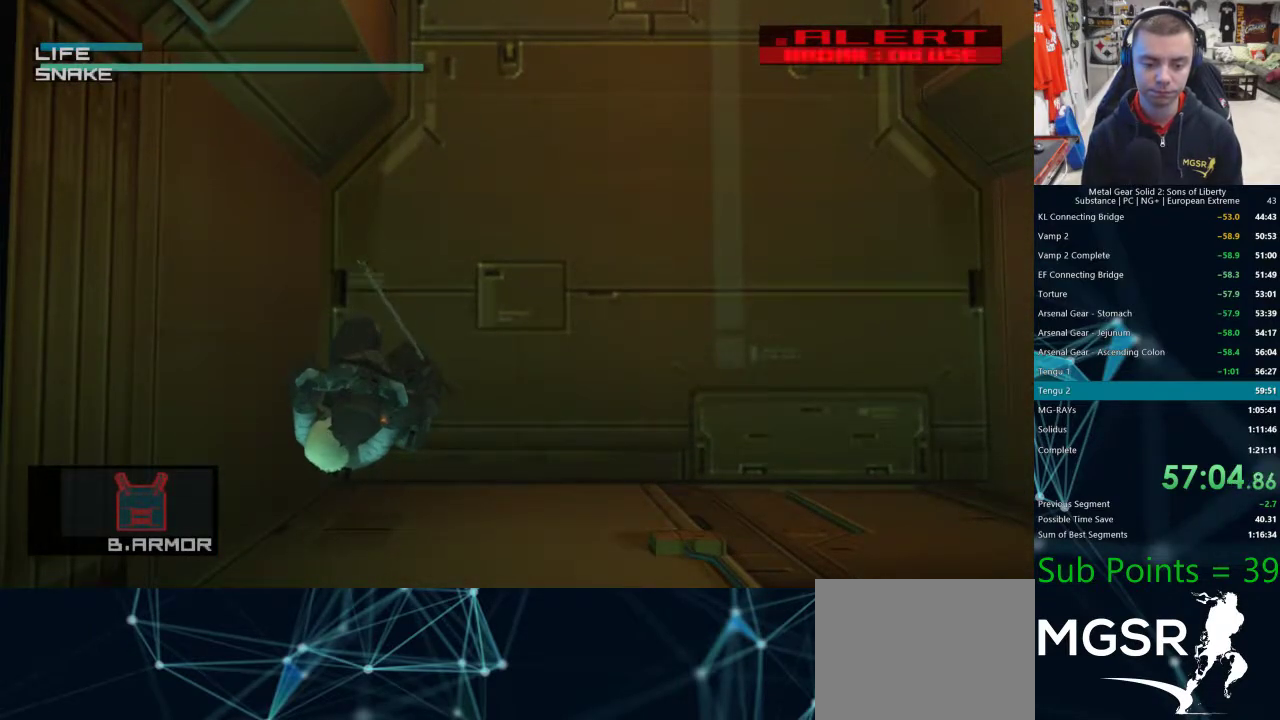
Gameplay with a controller (PlayStation layout); each line is a JSON object with the inputs held at the frame after it. "events" lists button and stick changes between this image and that frame as [ms after this image, input, new state], when the widget could be followed in between.
{"buttons": ["SQUARE"], "left_stick": "center", "right_stick": "center", "events": []}
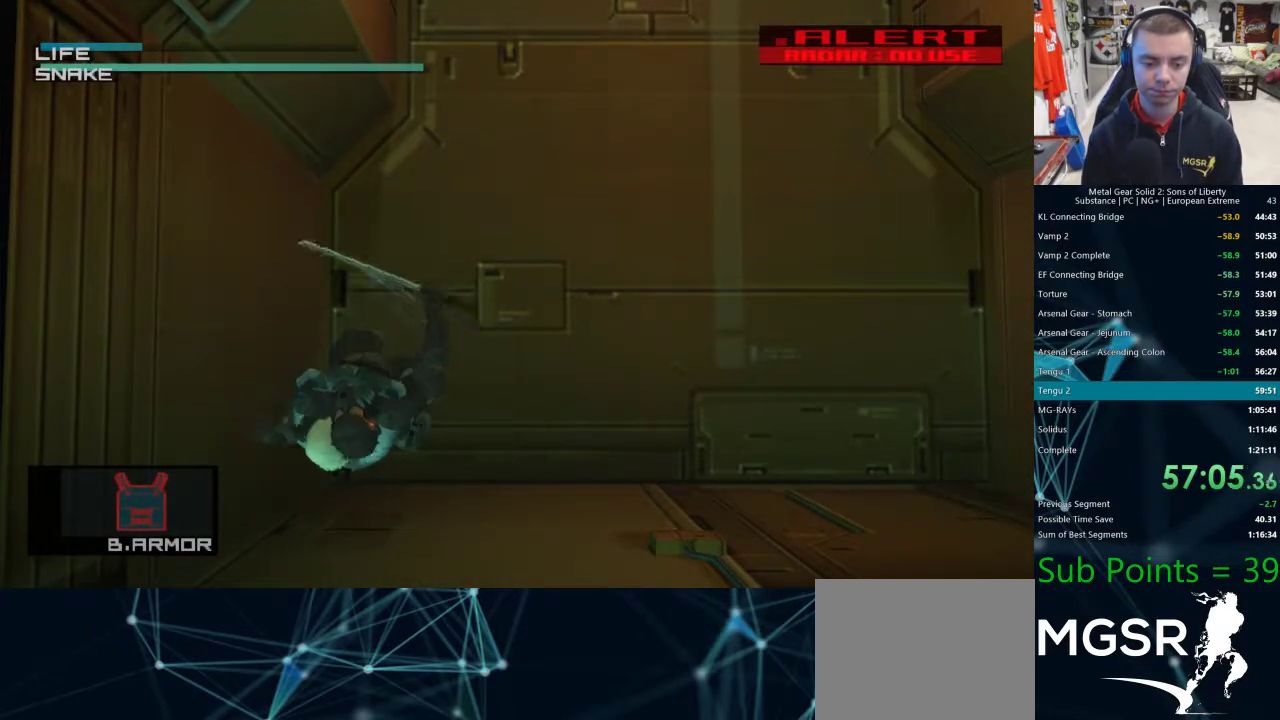
{"buttons": ["SQUARE"], "left_stick": "center", "right_stick": "center", "events": [[183, "SQUARE", "up"], [250, "SQUARE", "down"]]}
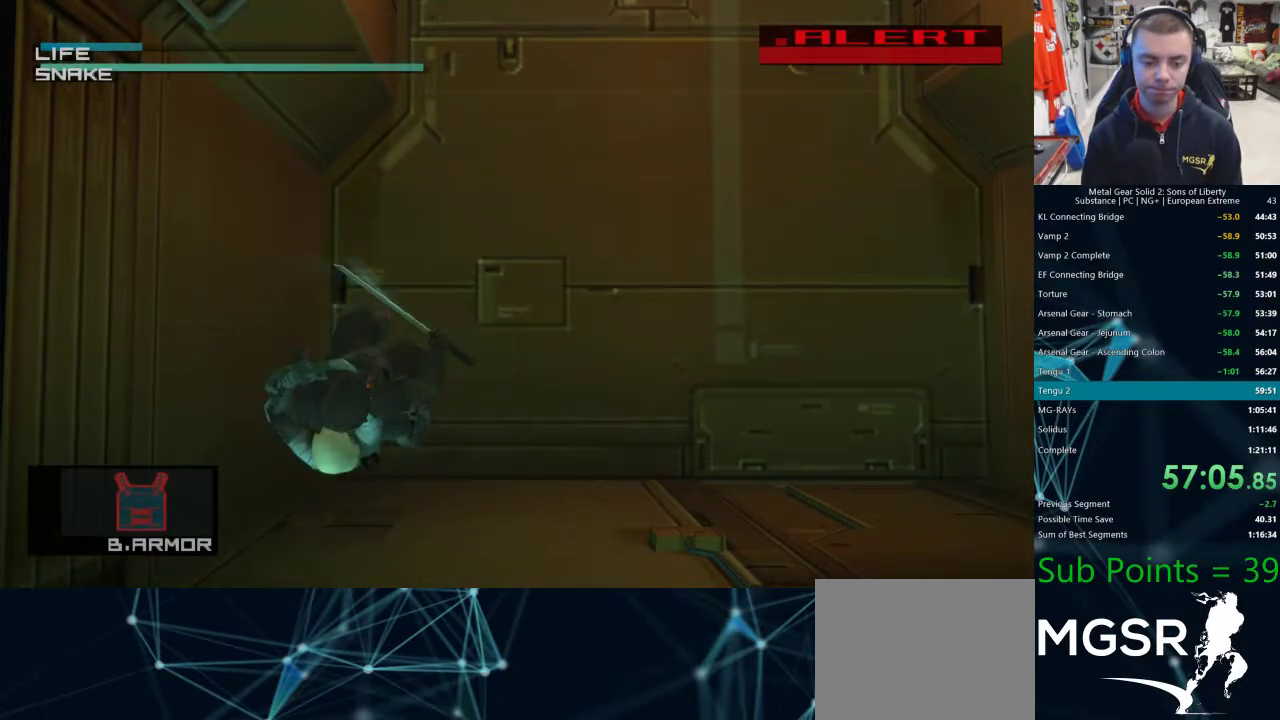
{"buttons": ["SQUARE"], "left_stick": "center", "right_stick": "center", "events": []}
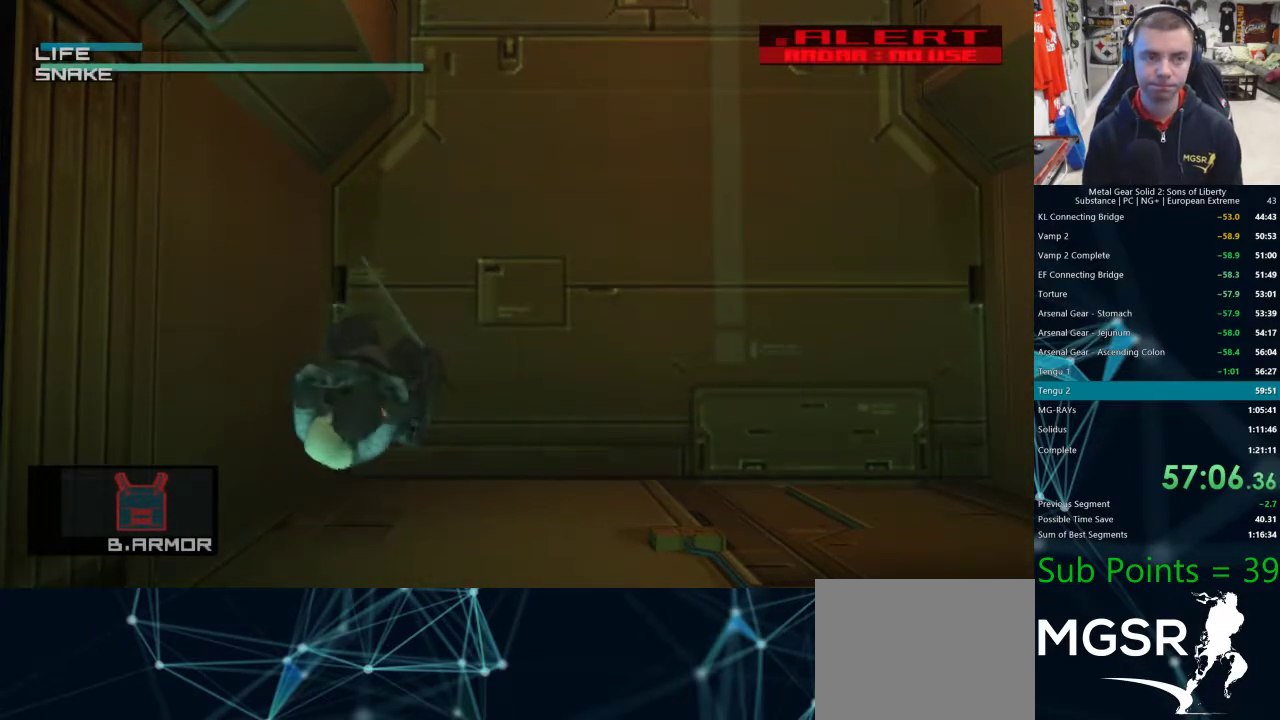
{"buttons": ["SQUARE"], "left_stick": "center", "right_stick": "center", "events": []}
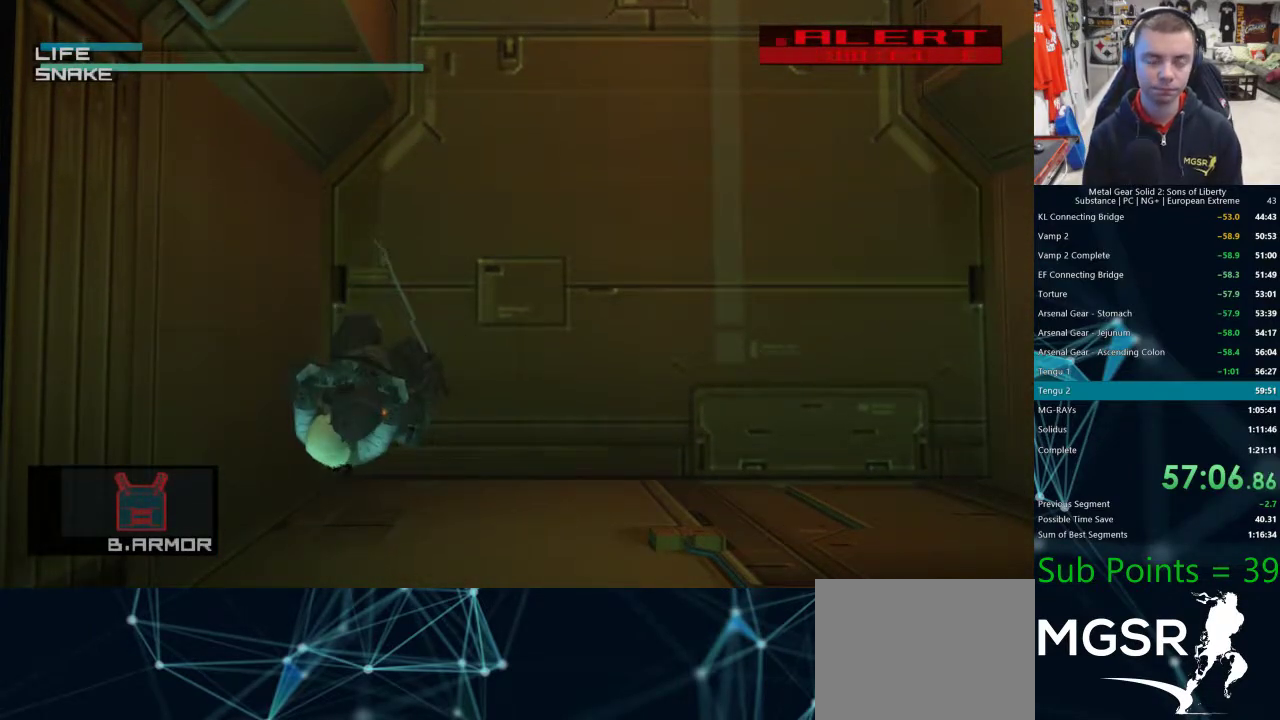
{"buttons": ["SQUARE"], "left_stick": "center", "right_stick": "center", "events": []}
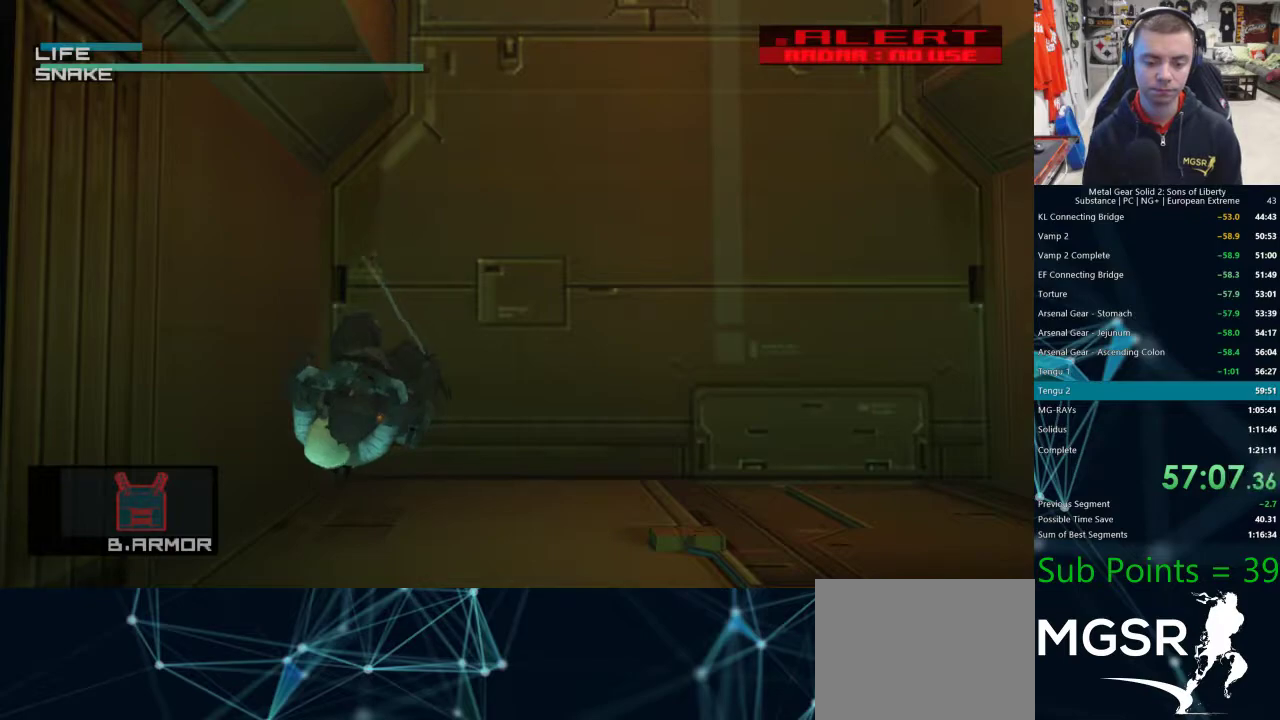
{"buttons": ["SQUARE"], "left_stick": "center", "right_stick": "center", "events": []}
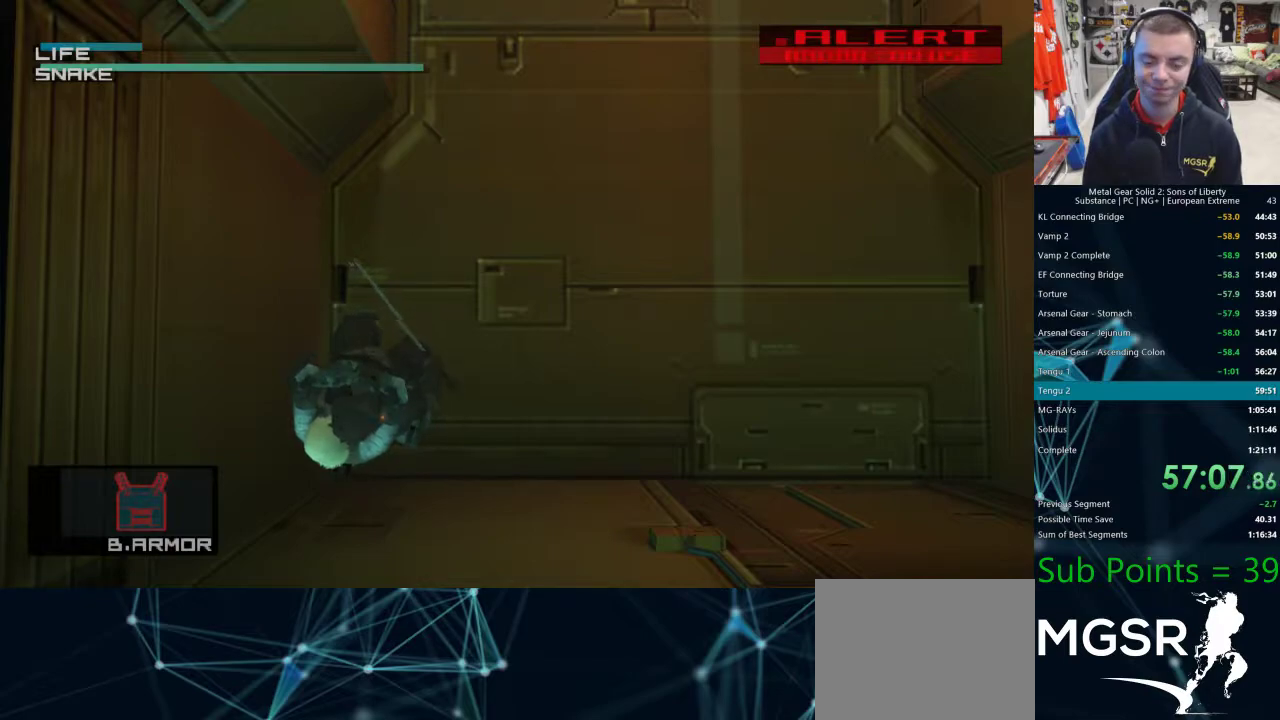
{"buttons": ["SQUARE"], "left_stick": "center", "right_stick": "center", "events": []}
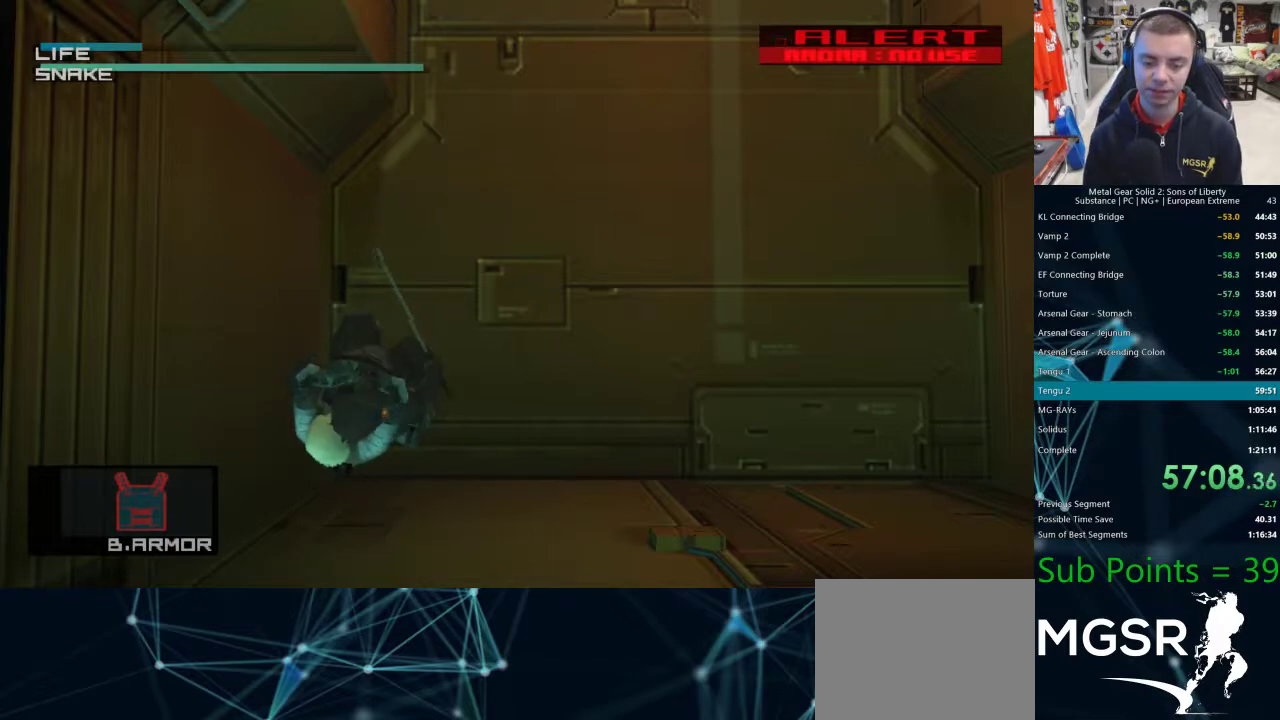
{"buttons": ["SQUARE"], "left_stick": "center", "right_stick": "center", "events": []}
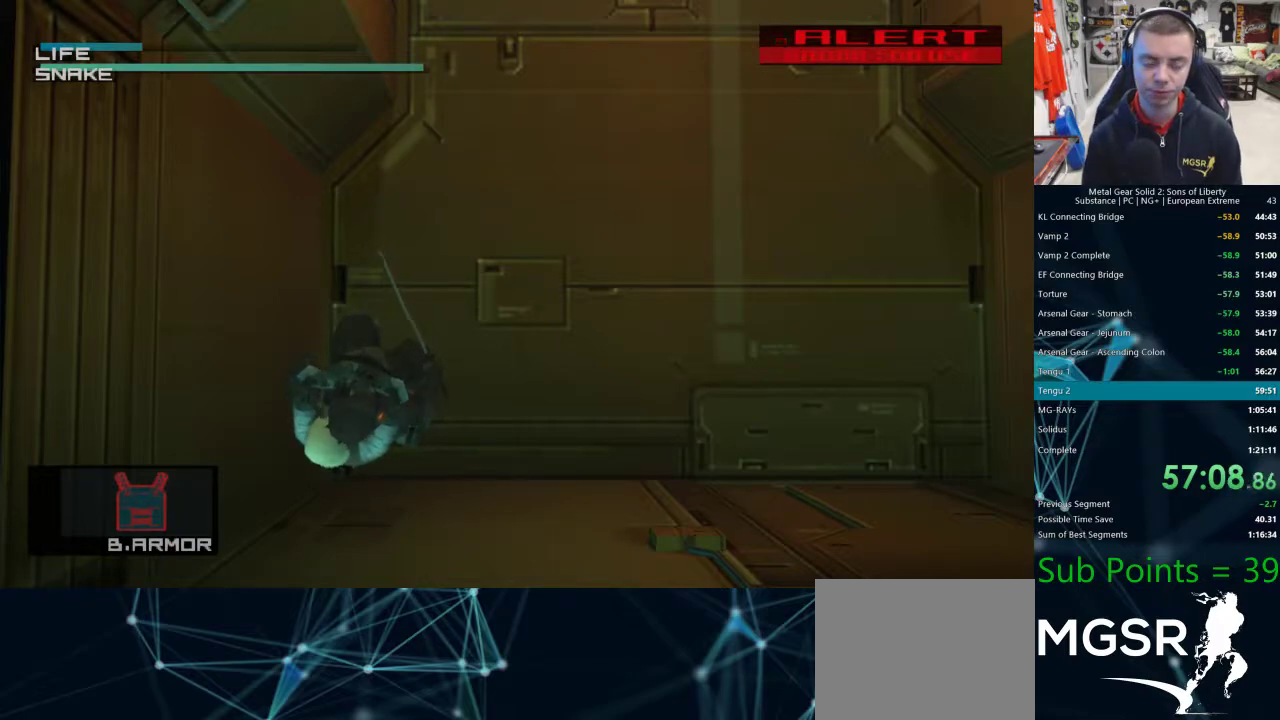
{"buttons": ["SQUARE"], "left_stick": "center", "right_stick": "center", "events": []}
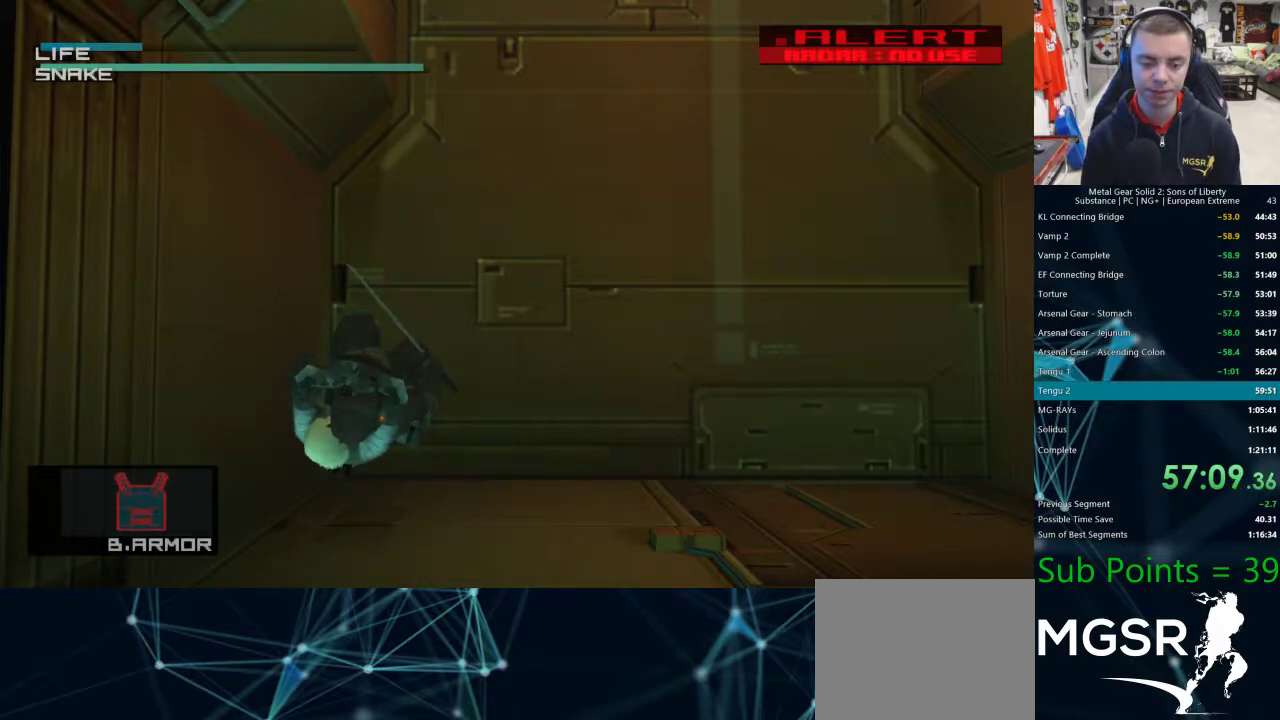
{"buttons": ["SQUARE"], "left_stick": "center", "right_stick": "center", "events": []}
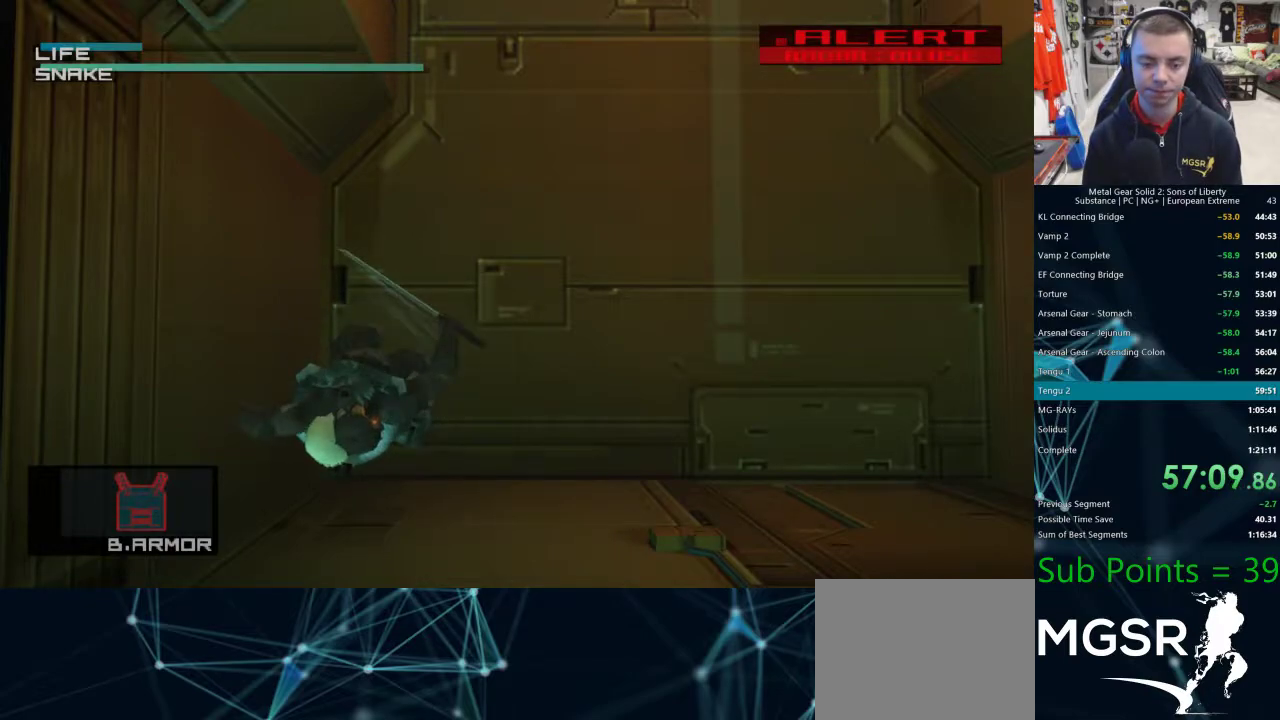
{"buttons": ["SQUARE"], "left_stick": "center", "right_stick": "center", "events": [[250, "SQUARE", "up"], [333, "SQUARE", "down"]]}
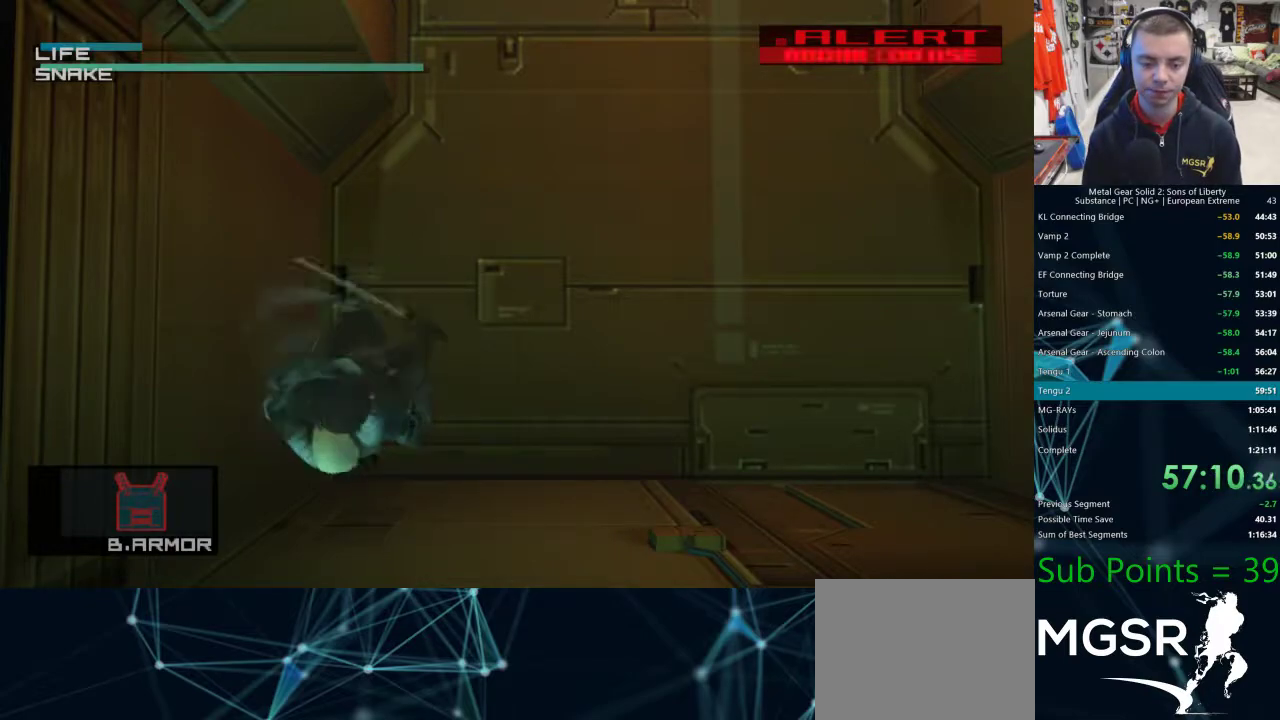
{"buttons": ["SQUARE"], "left_stick": "center", "right_stick": "center", "events": []}
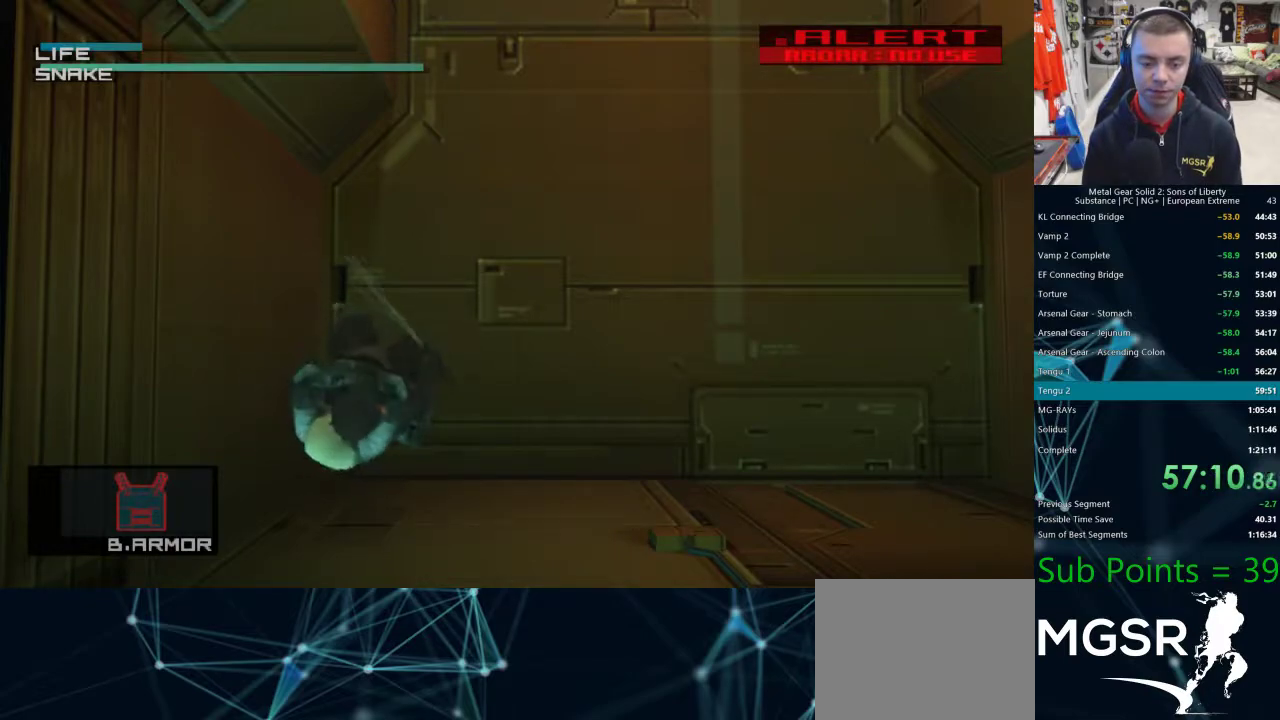
{"buttons": ["SQUARE"], "left_stick": "center", "right_stick": "center", "events": []}
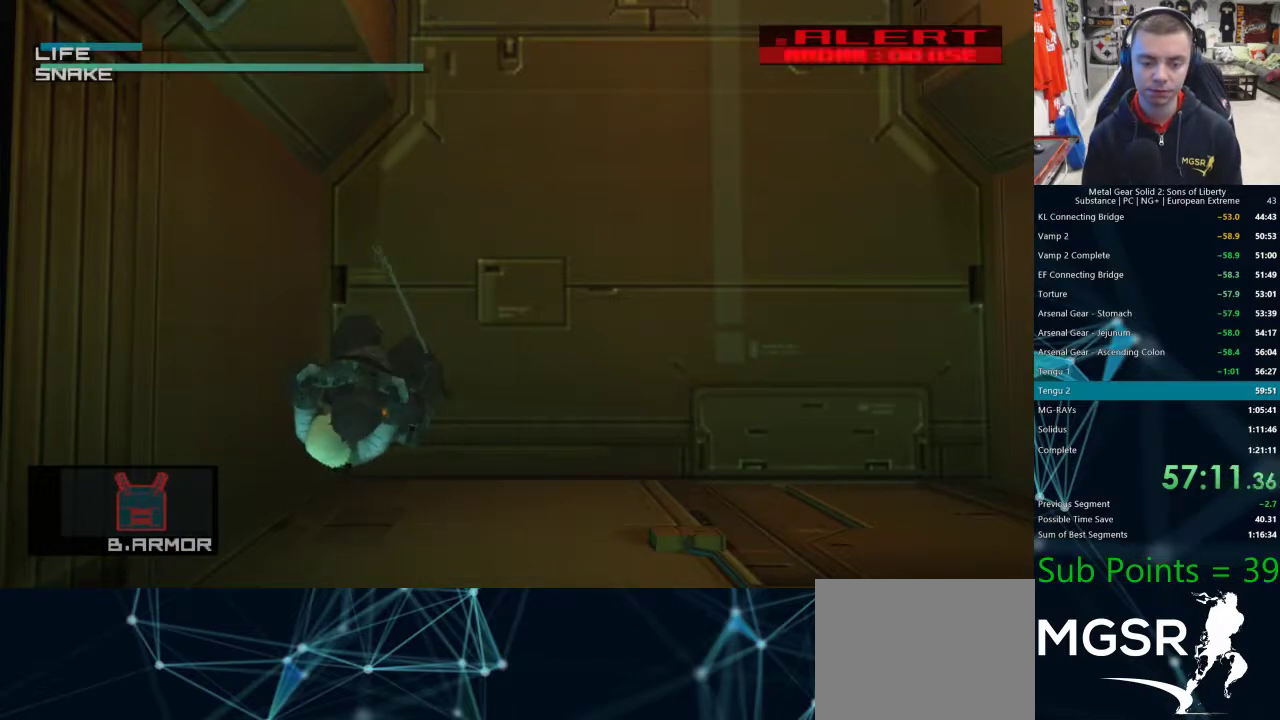
{"buttons": ["SQUARE"], "left_stick": "center", "right_stick": "center", "events": []}
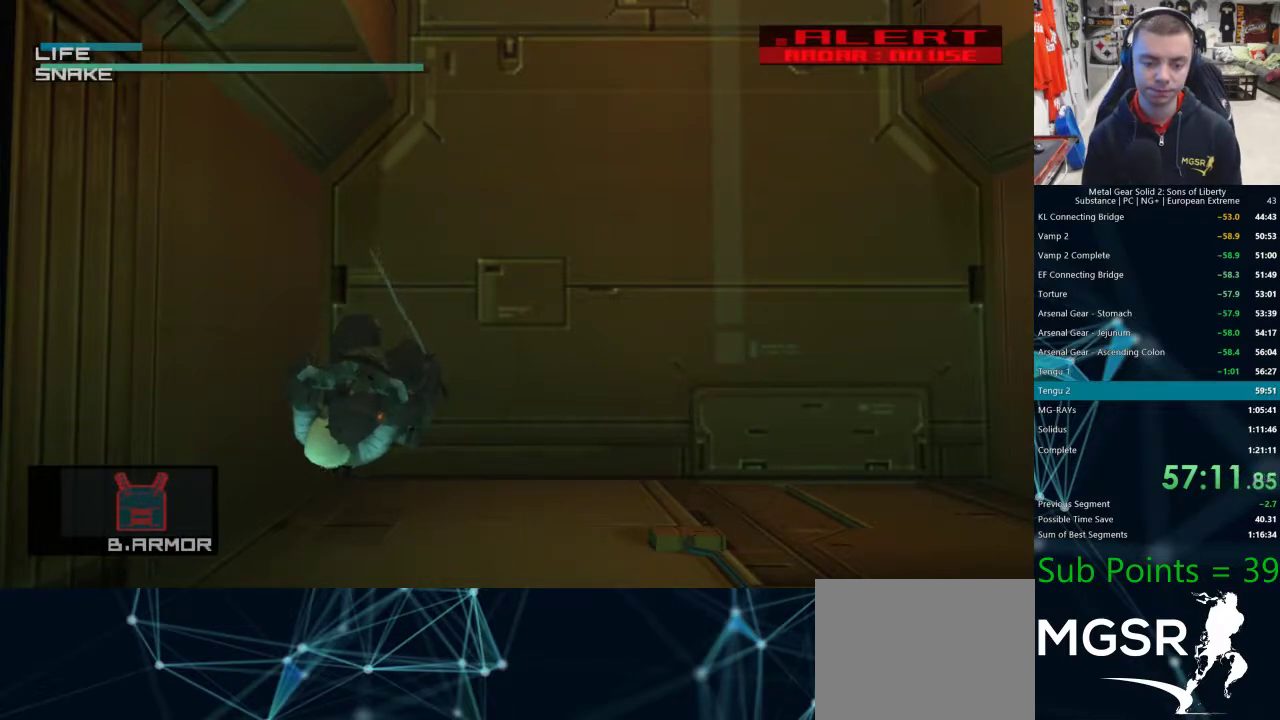
{"buttons": ["SQUARE"], "left_stick": "center", "right_stick": "center", "events": []}
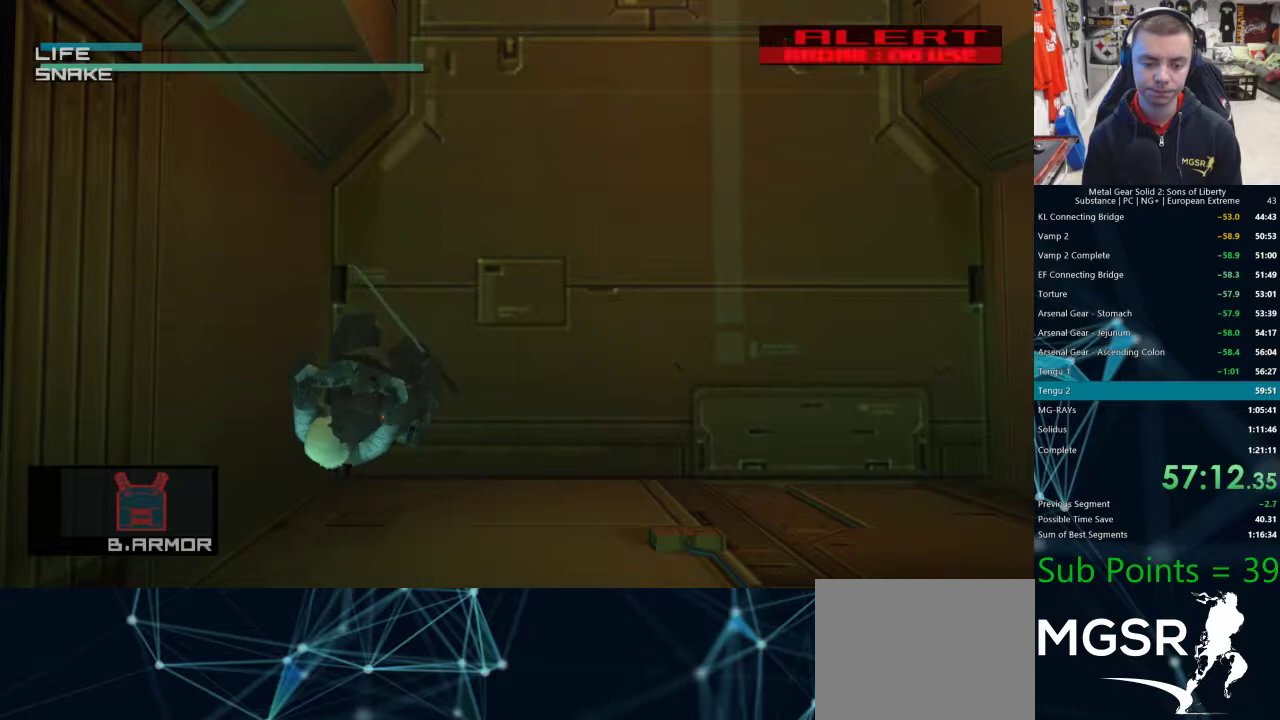
{"buttons": ["SQUARE"], "left_stick": "center", "right_stick": "center", "events": []}
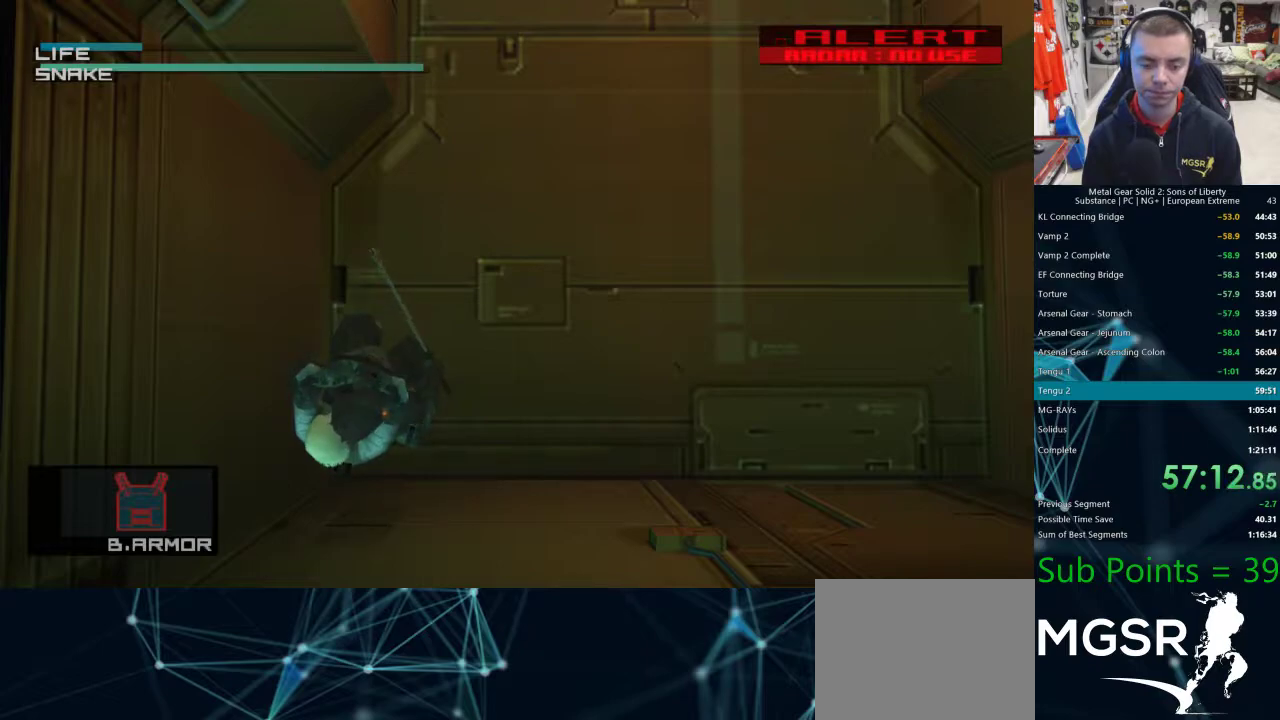
{"buttons": ["SQUARE"], "left_stick": "center", "right_stick": "center", "events": []}
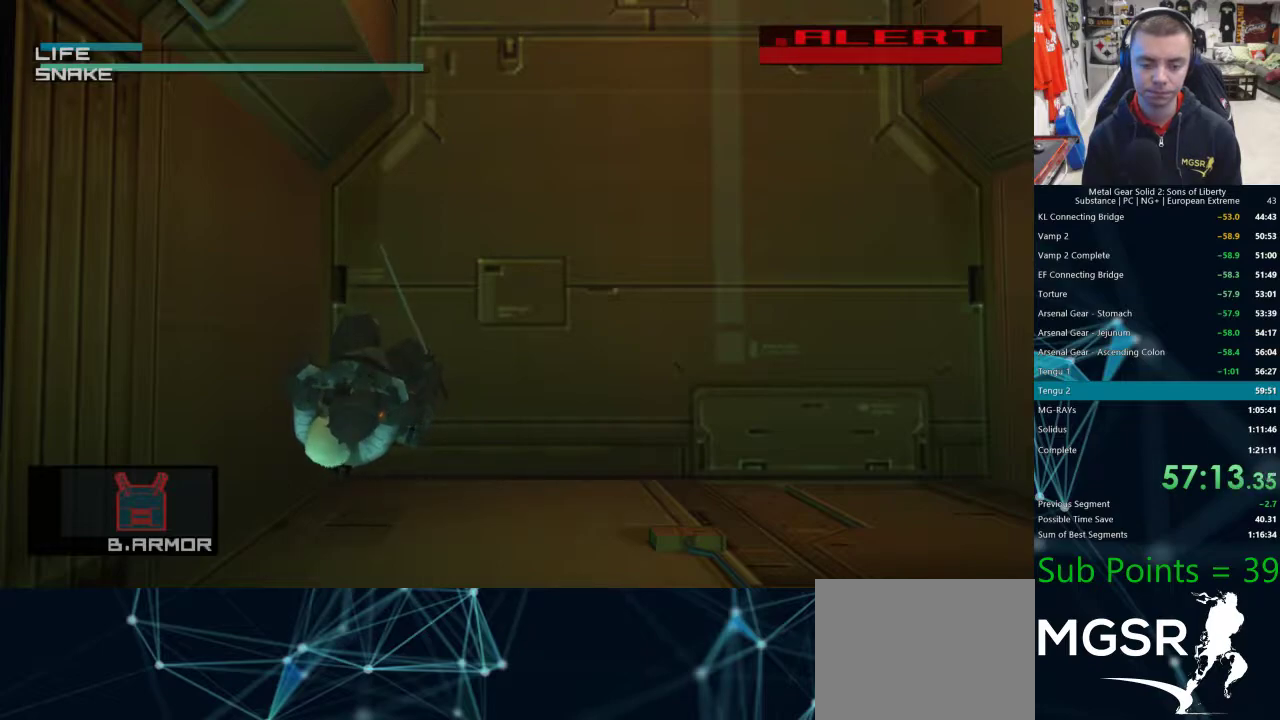
{"buttons": ["SQUARE"], "left_stick": "center", "right_stick": "center", "events": []}
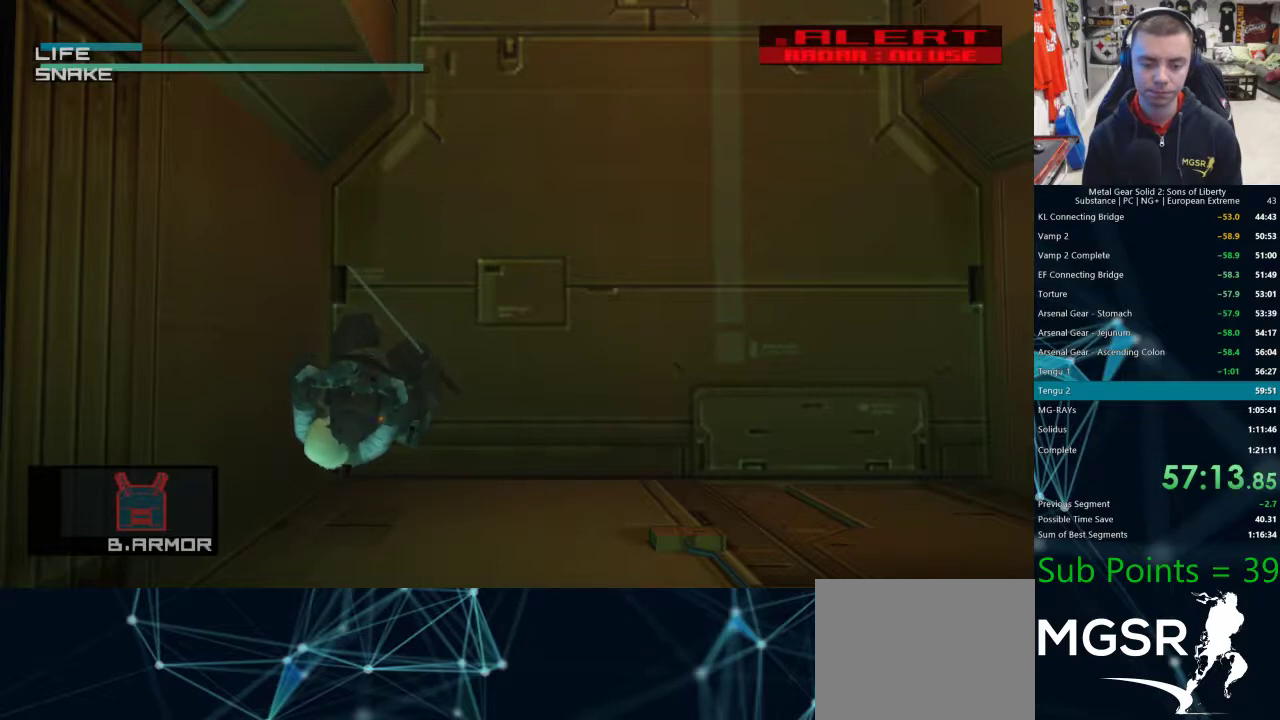
{"buttons": ["SQUARE"], "left_stick": "center", "right_stick": "center", "events": []}
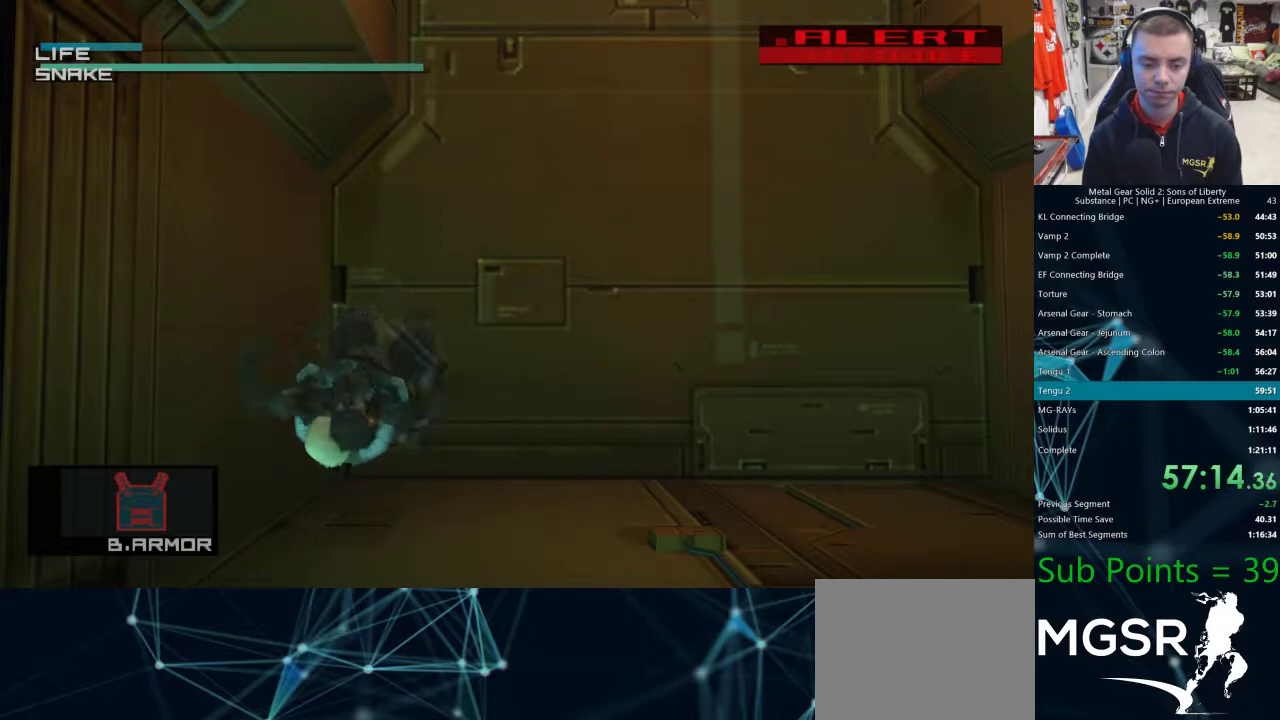
{"buttons": ["SQUARE"], "left_stick": "center", "right_stick": "center", "events": [[300, "SQUARE", "up"], [383, "SQUARE", "down"]]}
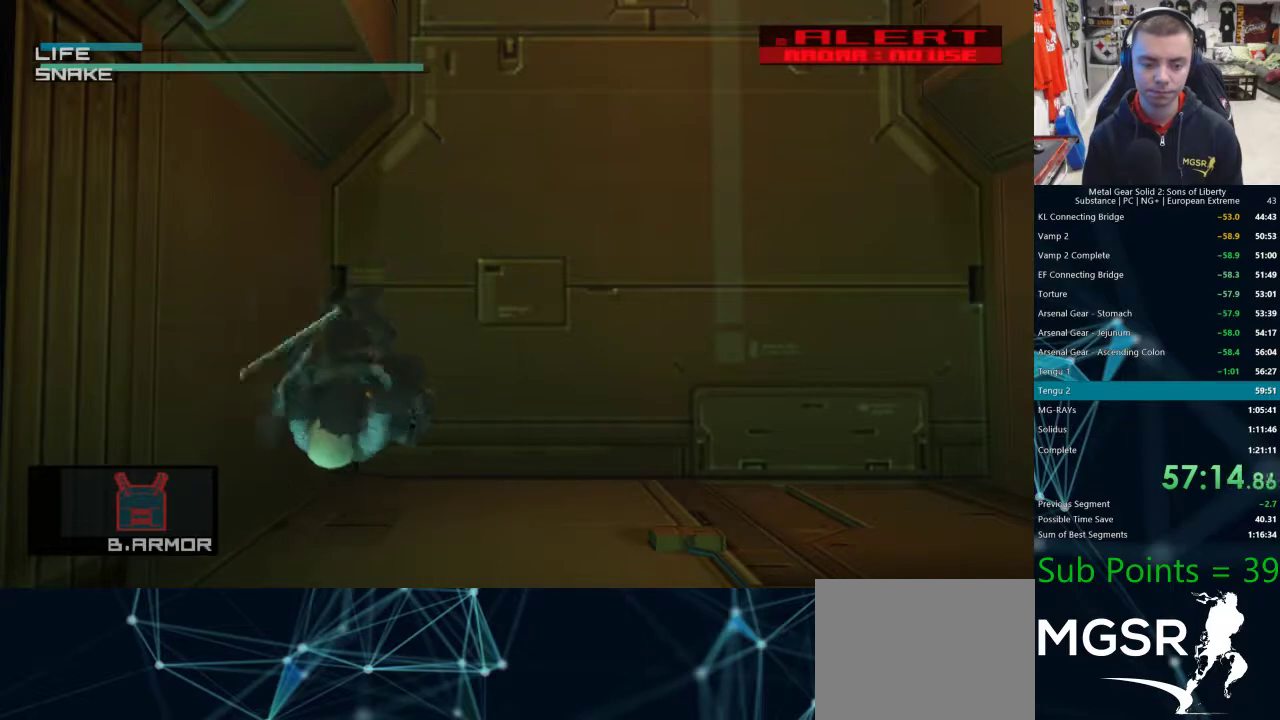
{"buttons": ["SQUARE"], "left_stick": "center", "right_stick": "center", "events": []}
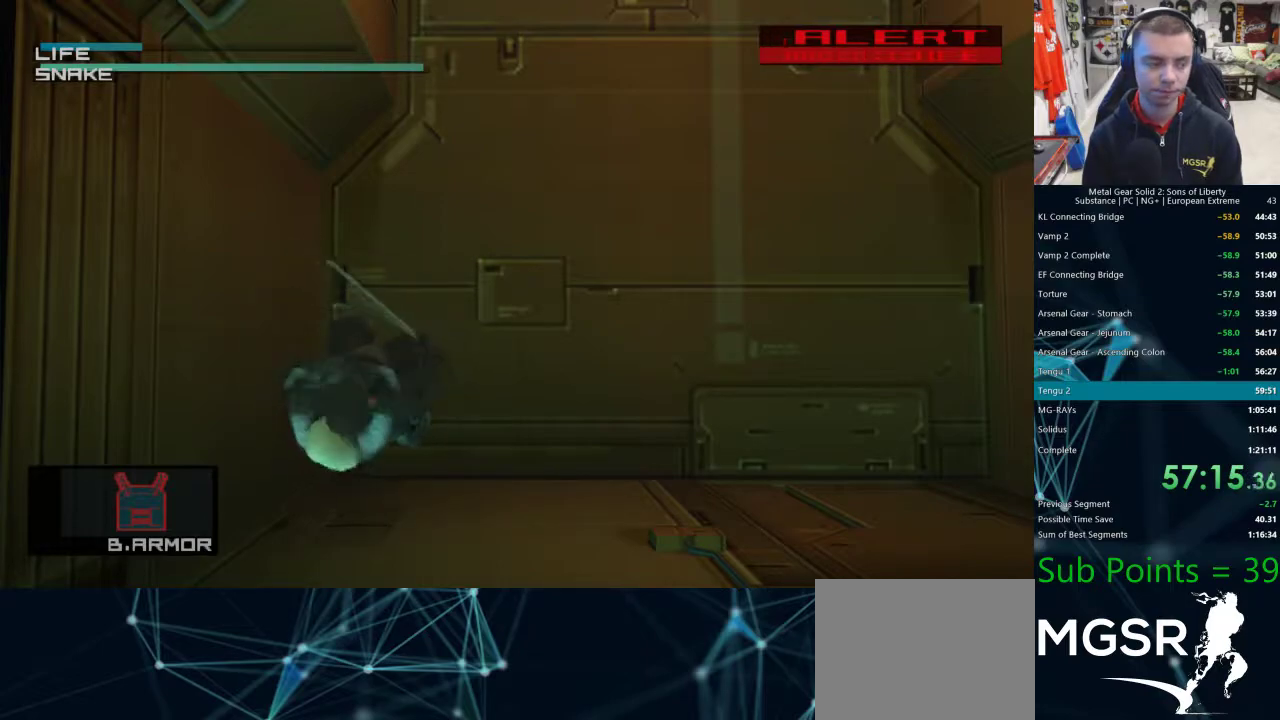
{"buttons": ["SQUARE"], "left_stick": "center", "right_stick": "center", "events": []}
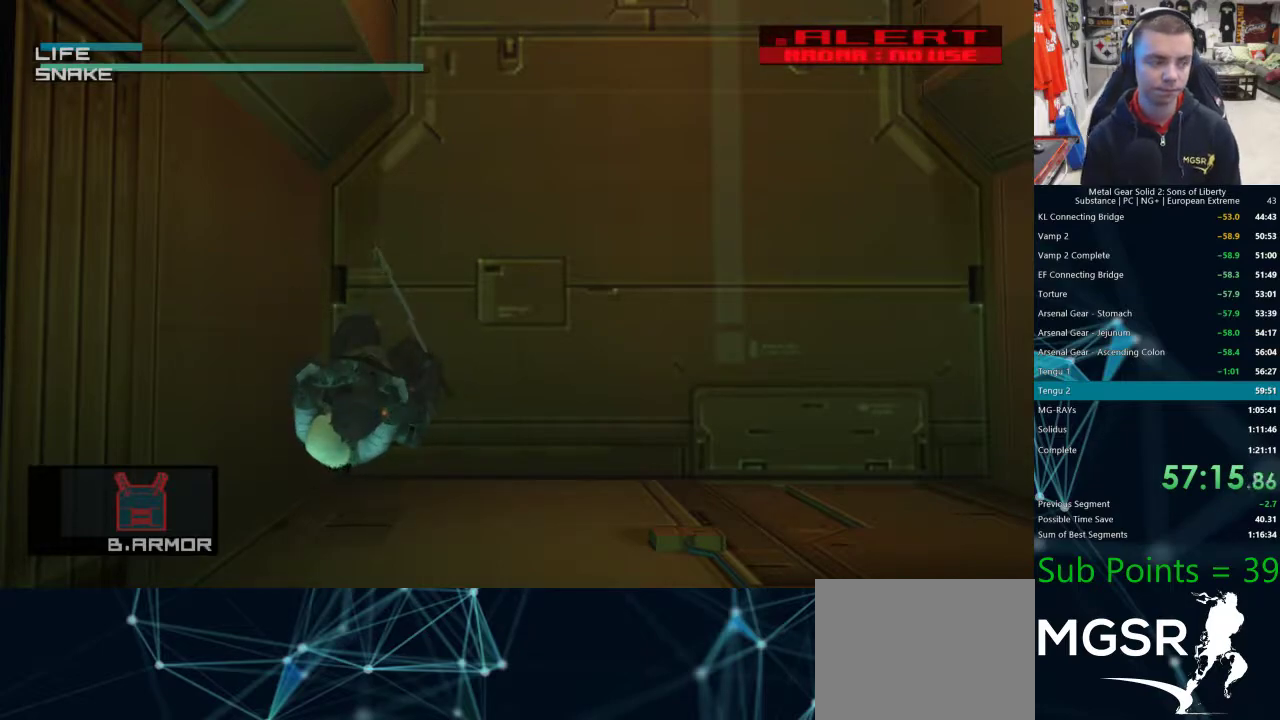
{"buttons": ["SQUARE"], "left_stick": "center", "right_stick": "center", "events": []}
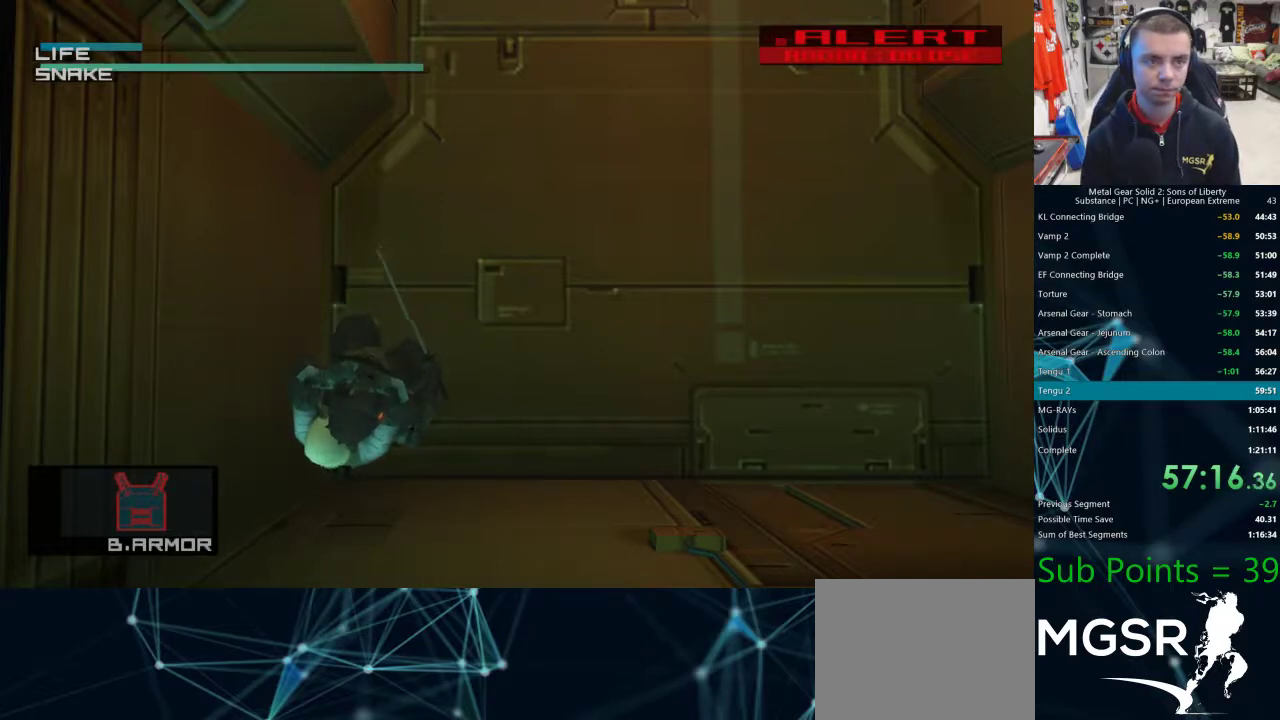
{"buttons": ["SQUARE"], "left_stick": "center", "right_stick": "center", "events": []}
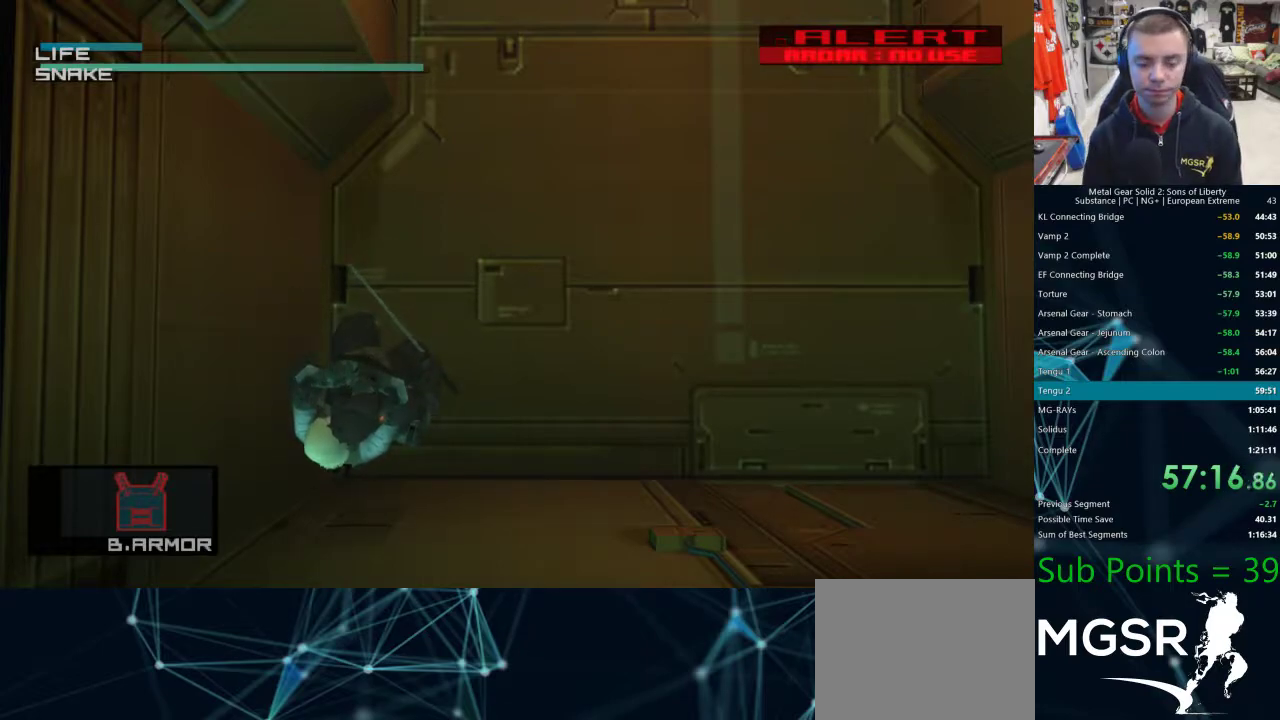
{"buttons": ["SQUARE"], "left_stick": "center", "right_stick": "center", "events": []}
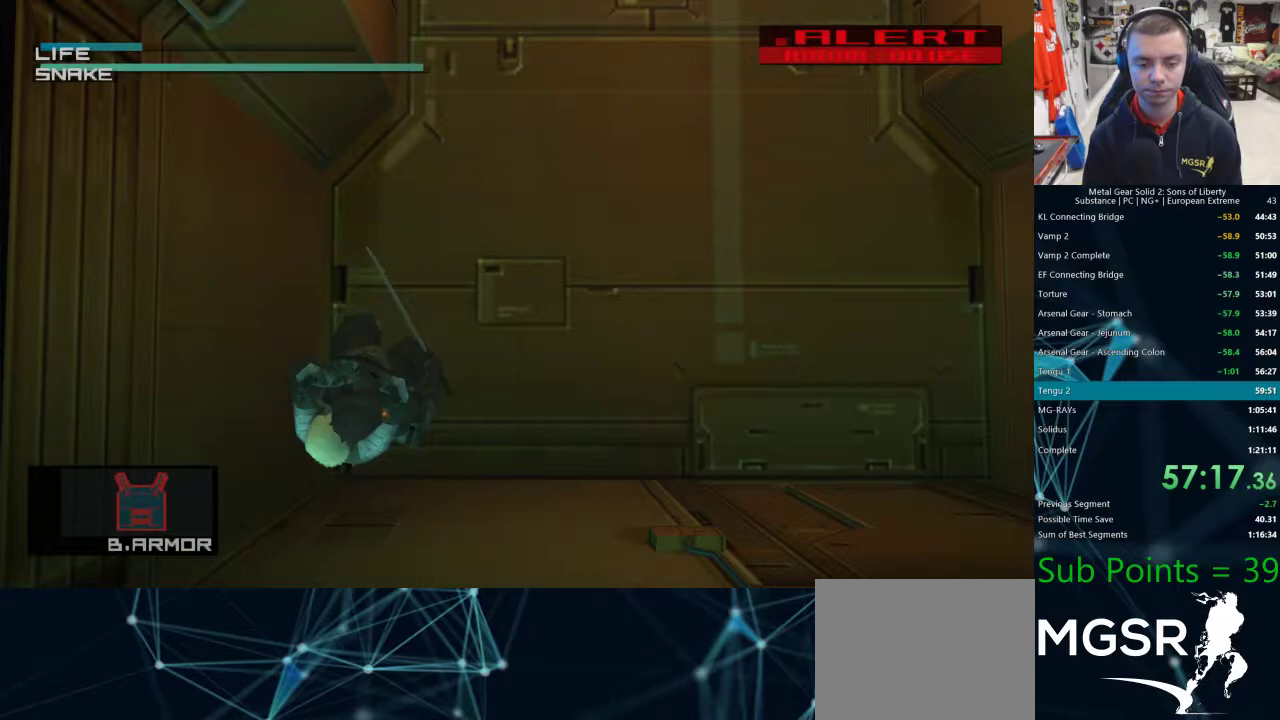
{"buttons": ["SQUARE"], "left_stick": "center", "right_stick": "center", "events": []}
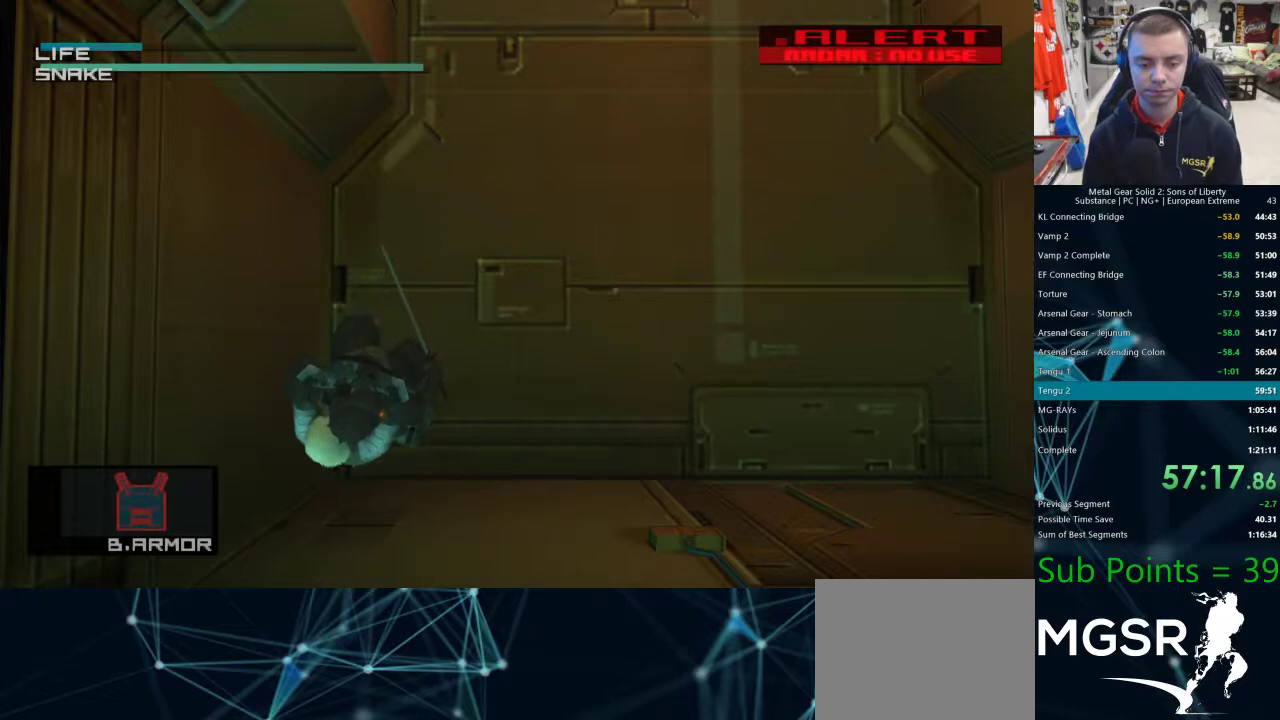
{"buttons": ["SQUARE"], "left_stick": "center", "right_stick": "center", "events": []}
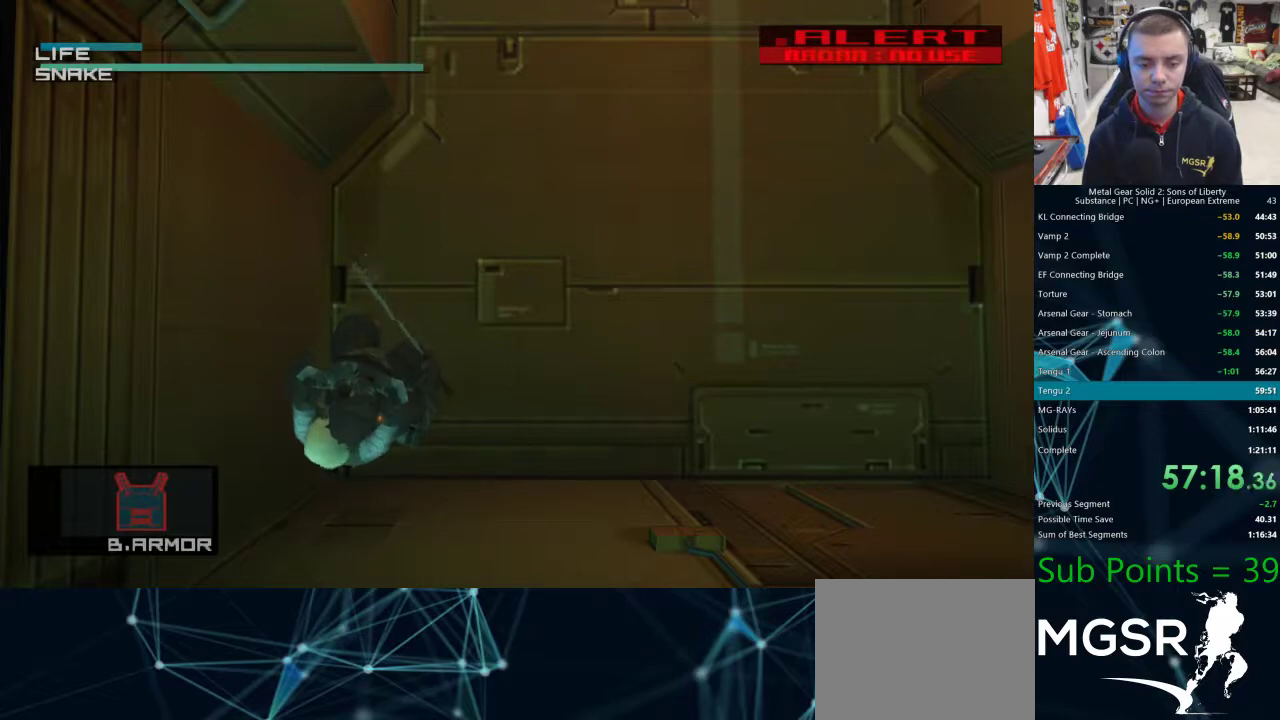
{"buttons": ["SQUARE"], "left_stick": "center", "right_stick": "center", "events": []}
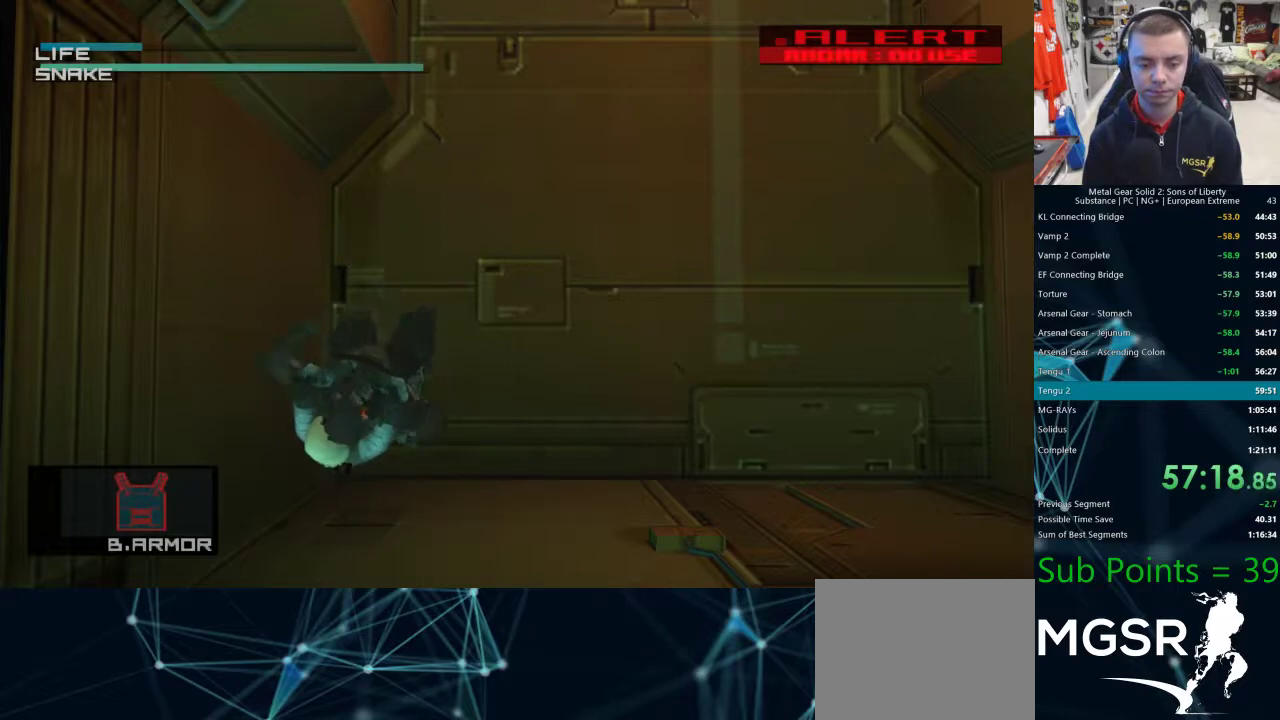
{"buttons": ["SQUARE"], "left_stick": "center", "right_stick": "center", "events": [[367, "SQUARE", "up"], [433, "SQUARE", "down"]]}
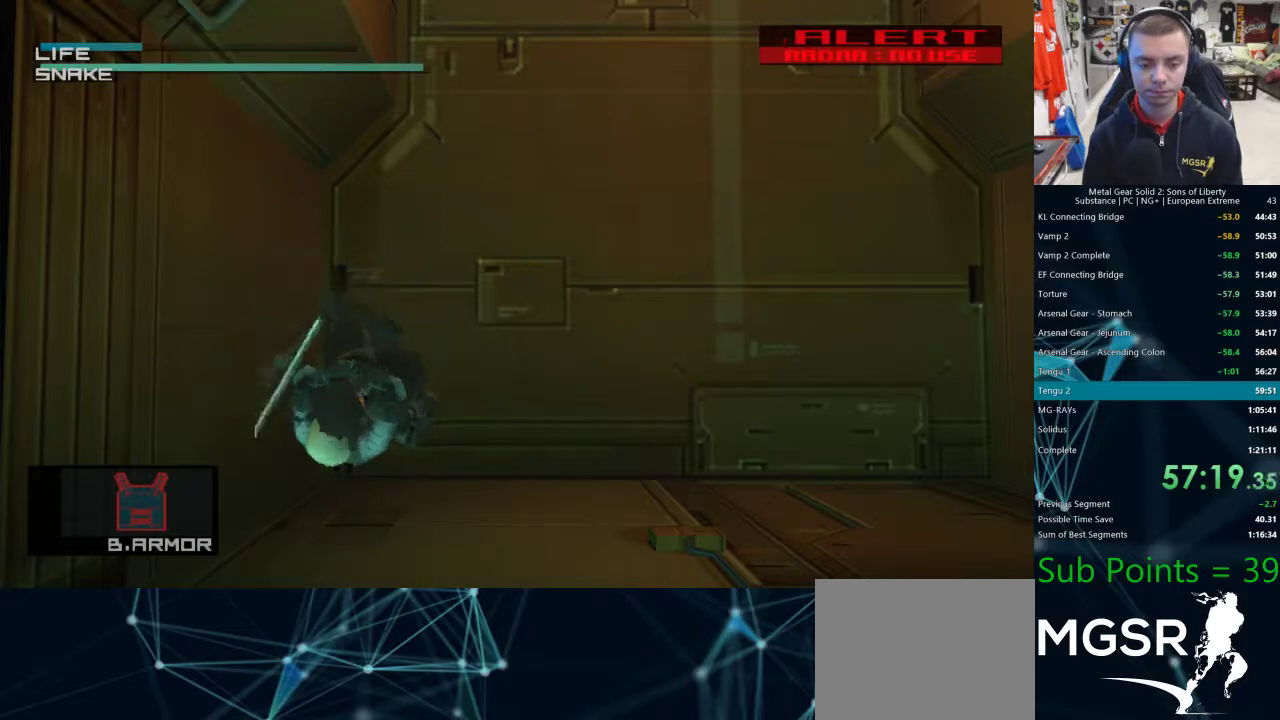
{"buttons": ["SQUARE"], "left_stick": "center", "right_stick": "center", "events": []}